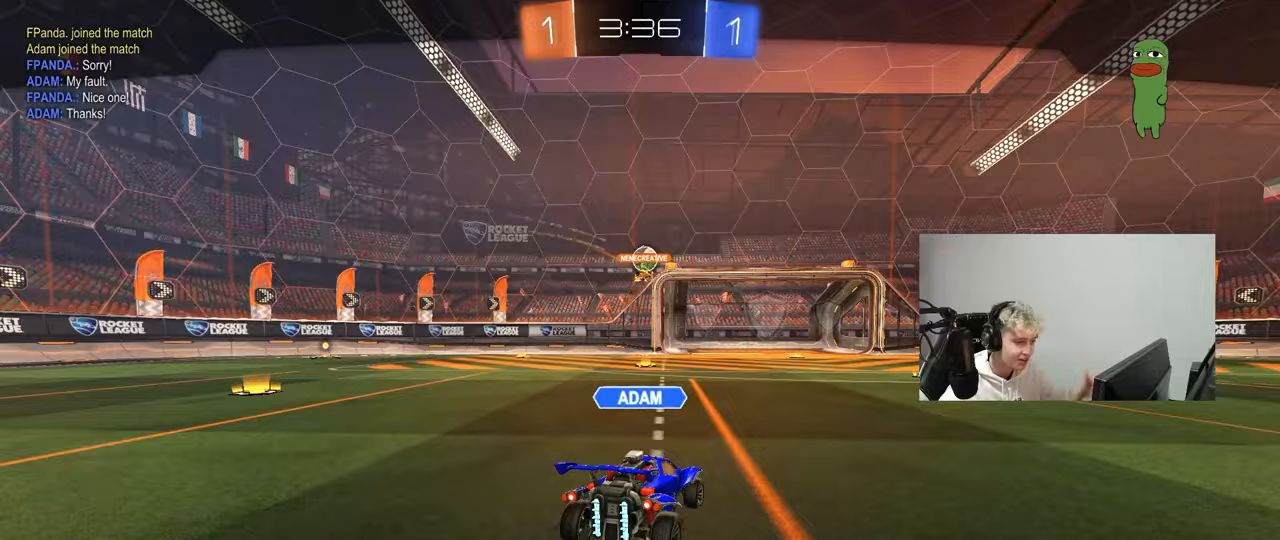
Gameplay with keyboard and mouse; each line is a JSON object with the keys and mouse buttons held at the frame after it. "events" lists presses ("down") and releases ("up") of "1", "2", "3", "4", "5", "a", "alt", "c", "caps_lock", "ctrl", "d", "e", "f", "g", "q", "r", "s", "shift", "space", "t", "tab", "v", "w", "x", "z", "mouse_left", "mouse_wheel" and "mouse_right" between this image and that frame as [ms after this image, input, new state], when the widget could be followed in between. "mouse_left", "mouse_wheel", "mouse_right" = the "left", "wheel", "right" buttons of the "mouse" list. No other keys are recorded. "wheel" means that the mouse wheel is clicked or scrolled. "mouse_move" is the direction in which the mouse moves at that frame (one of eight, or "still"), when it could be read.
{"keys": [], "mouse": [], "mouse_move": "still", "events": [[100, "caps_lock", "down"], [133, "caps_lock", "up"]]}
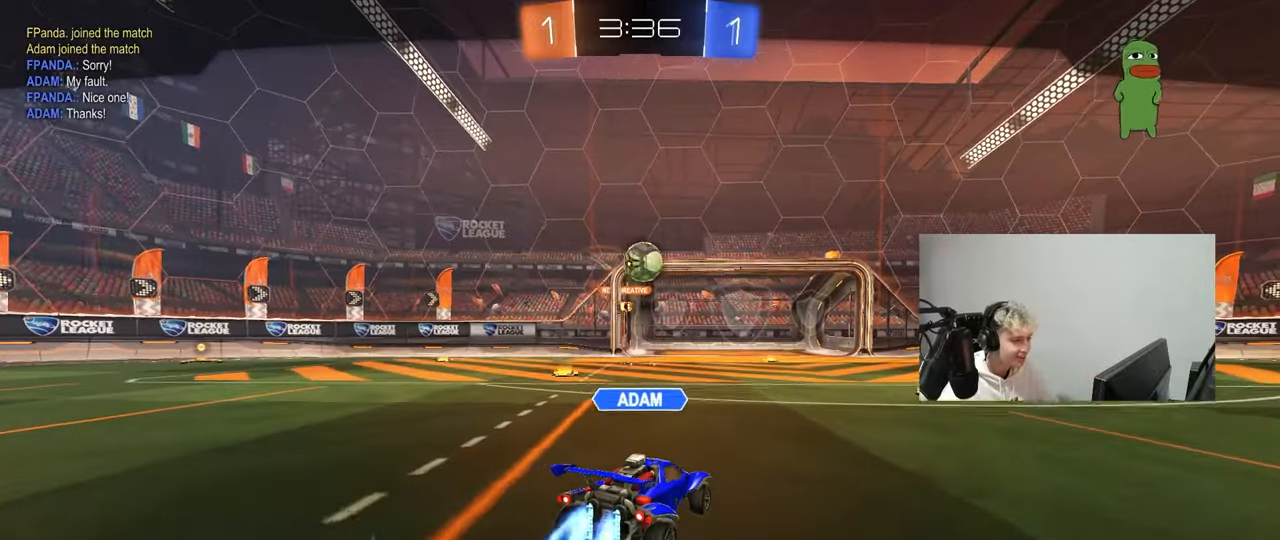
{"keys": [], "mouse": [], "mouse_move": "still", "events": []}
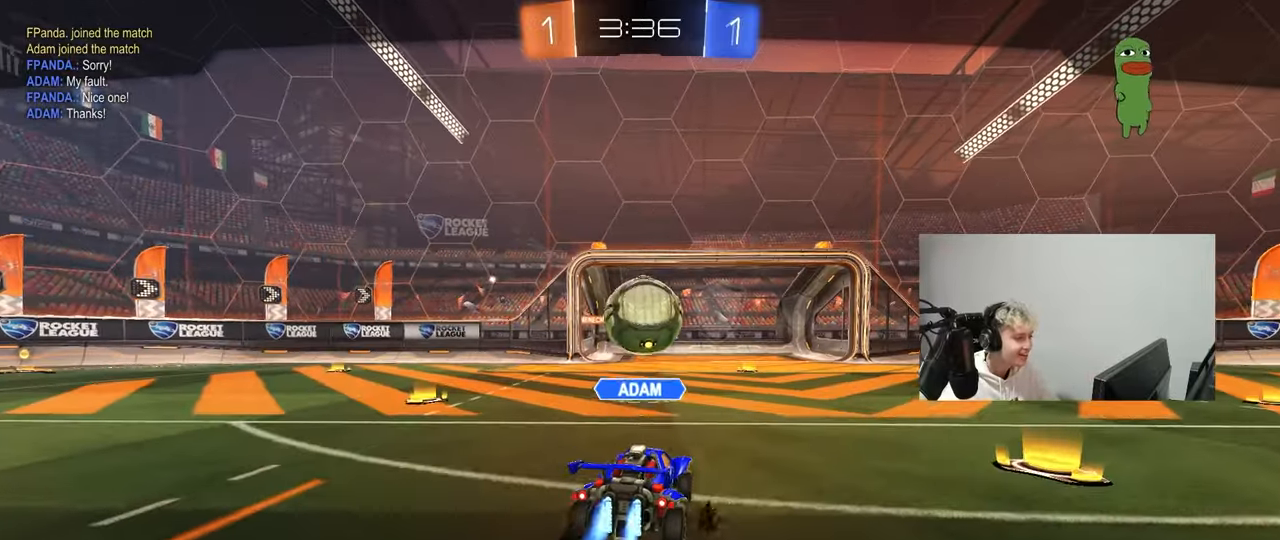
{"keys": [], "mouse": [], "mouse_move": "still", "events": []}
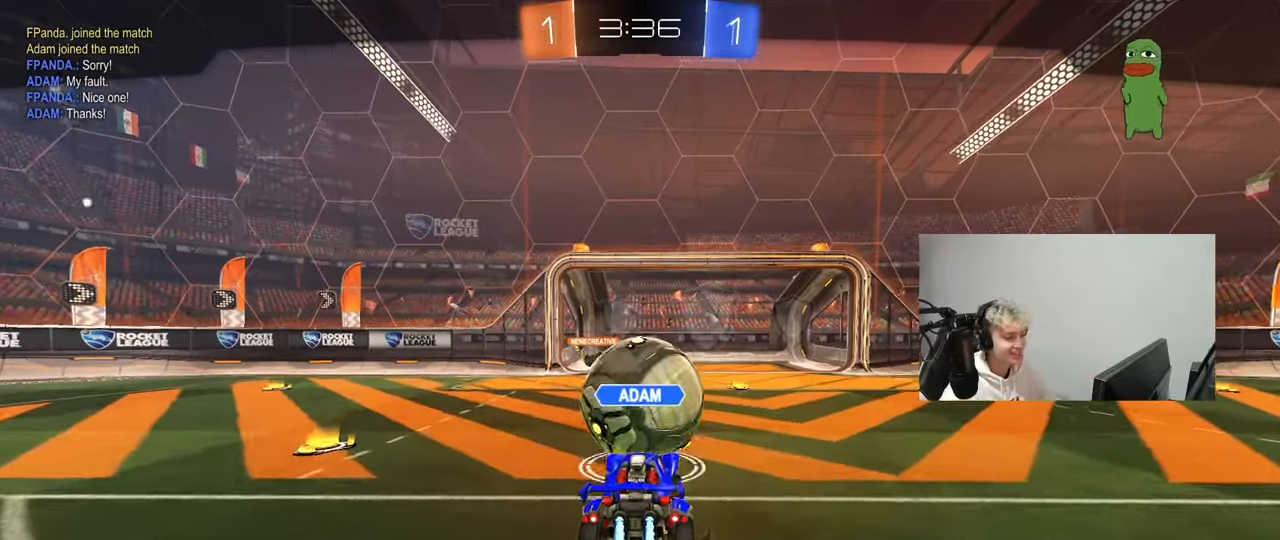
{"keys": [], "mouse": [], "mouse_move": "still", "events": []}
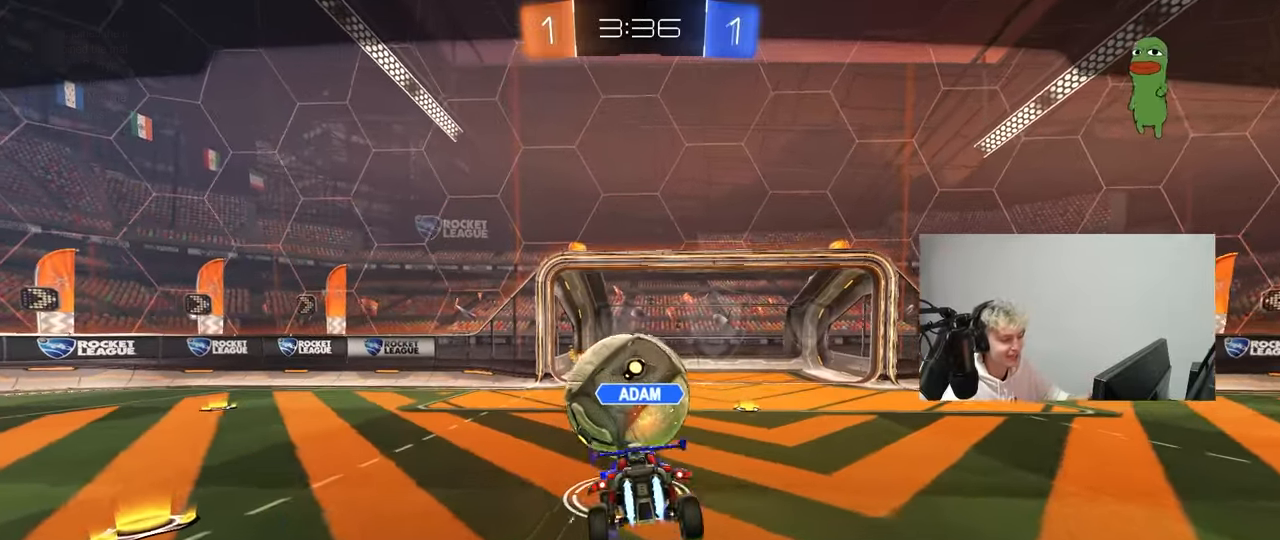
{"keys": [], "mouse": [], "mouse_move": "up-left", "events": []}
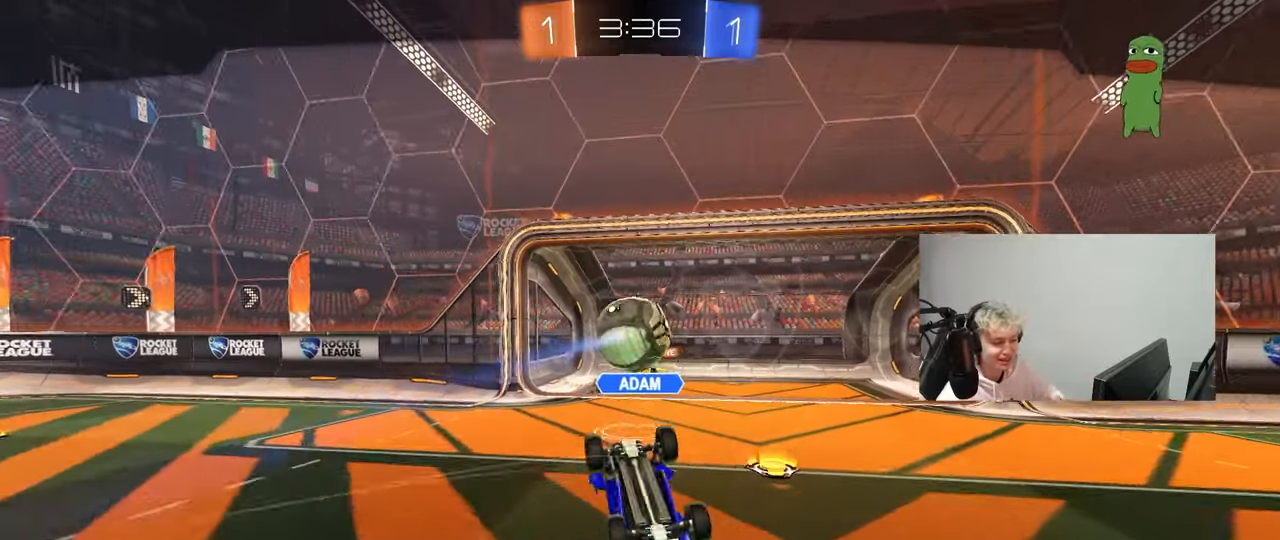
{"keys": [], "mouse": [], "mouse_move": "still", "events": []}
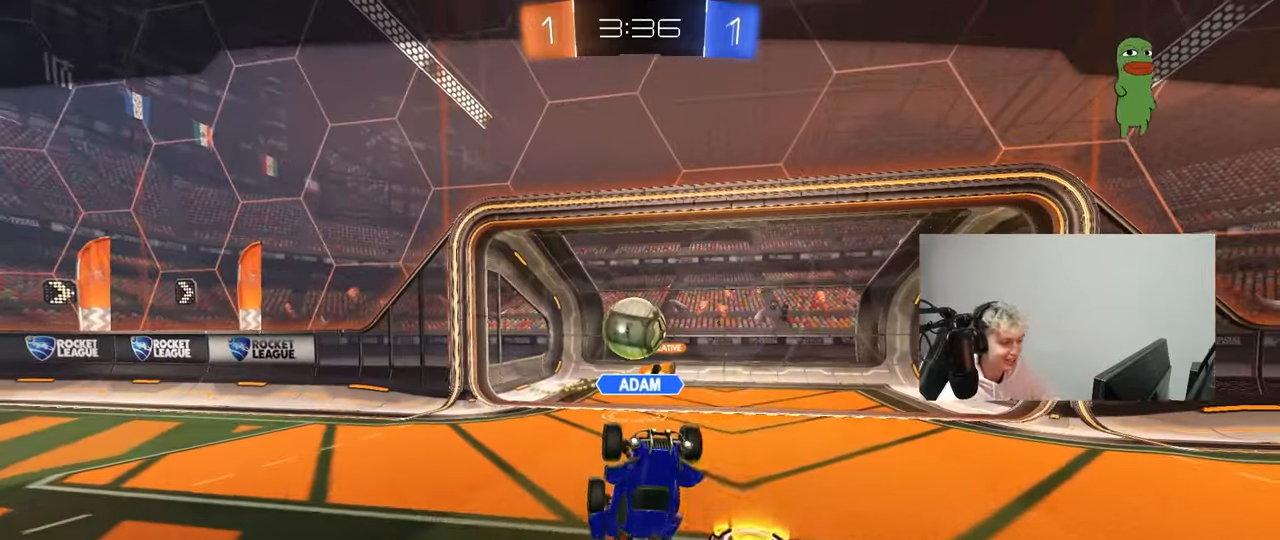
{"keys": [], "mouse": [], "mouse_move": "still", "events": []}
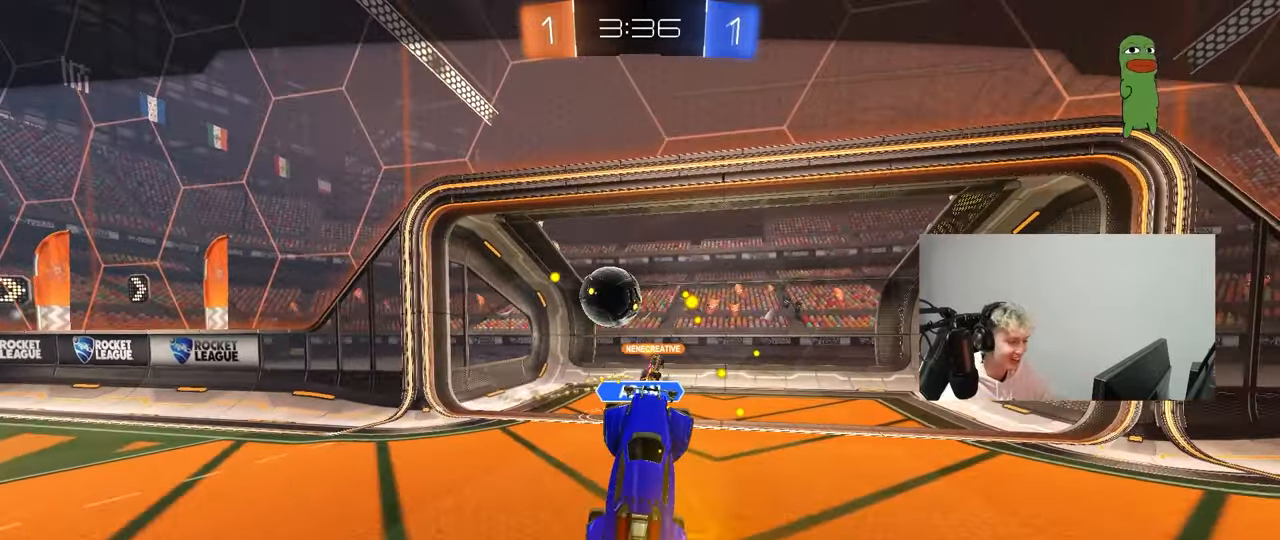
{"keys": [], "mouse": [], "mouse_move": "up", "events": []}
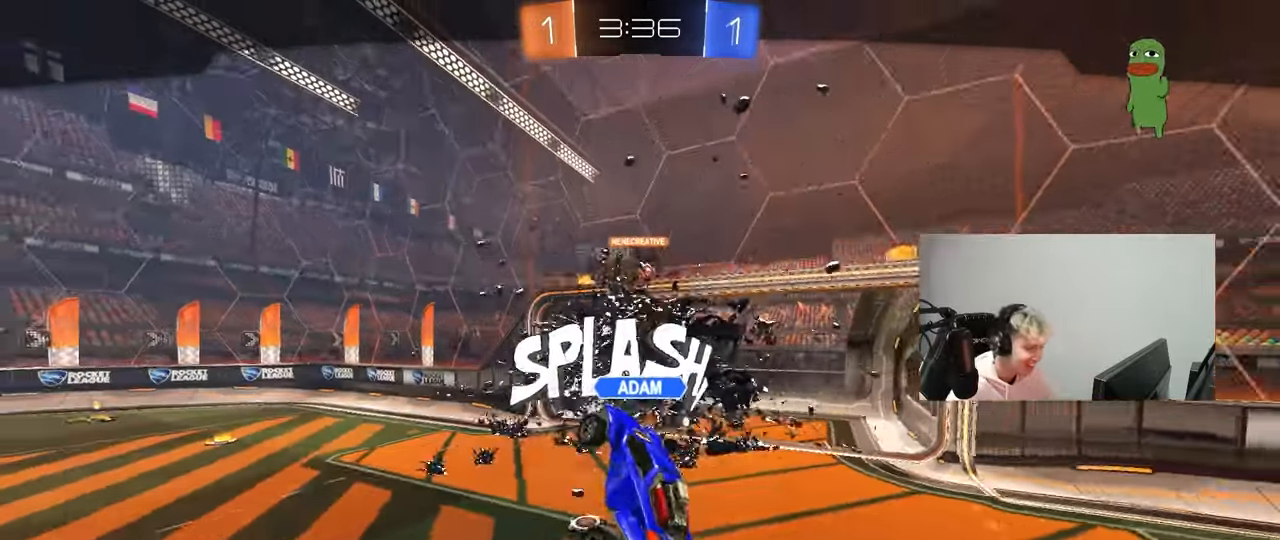
{"keys": [], "mouse": [], "mouse_move": "up-right", "events": []}
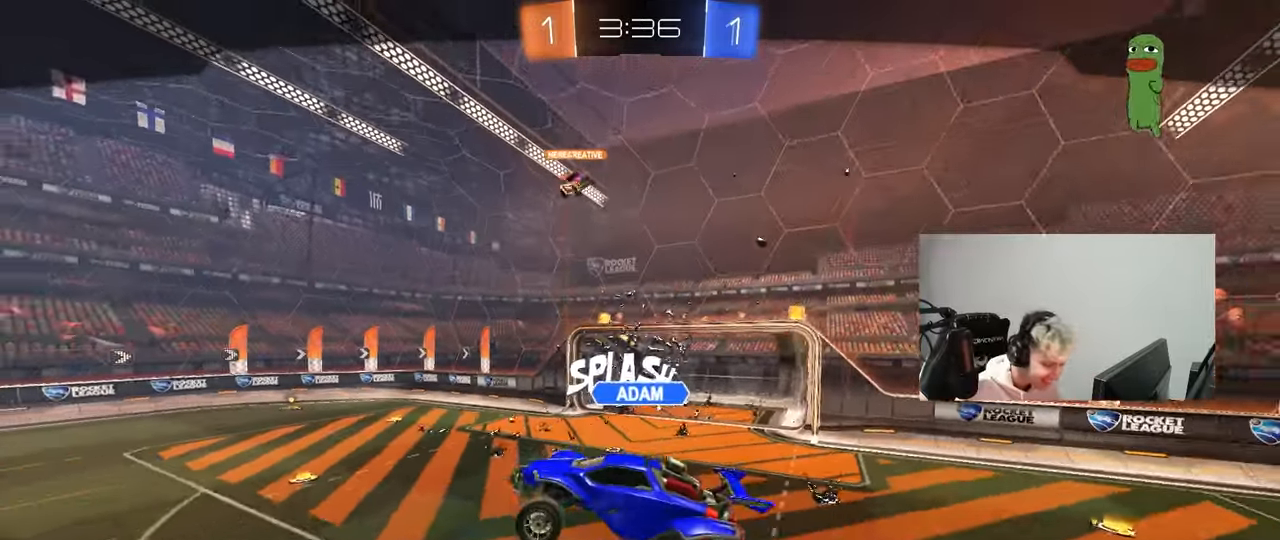
{"keys": [], "mouse": [], "mouse_move": "down-left", "events": [[183, "mouse_right", "down"], [317, "mouse_right", "up"]]}
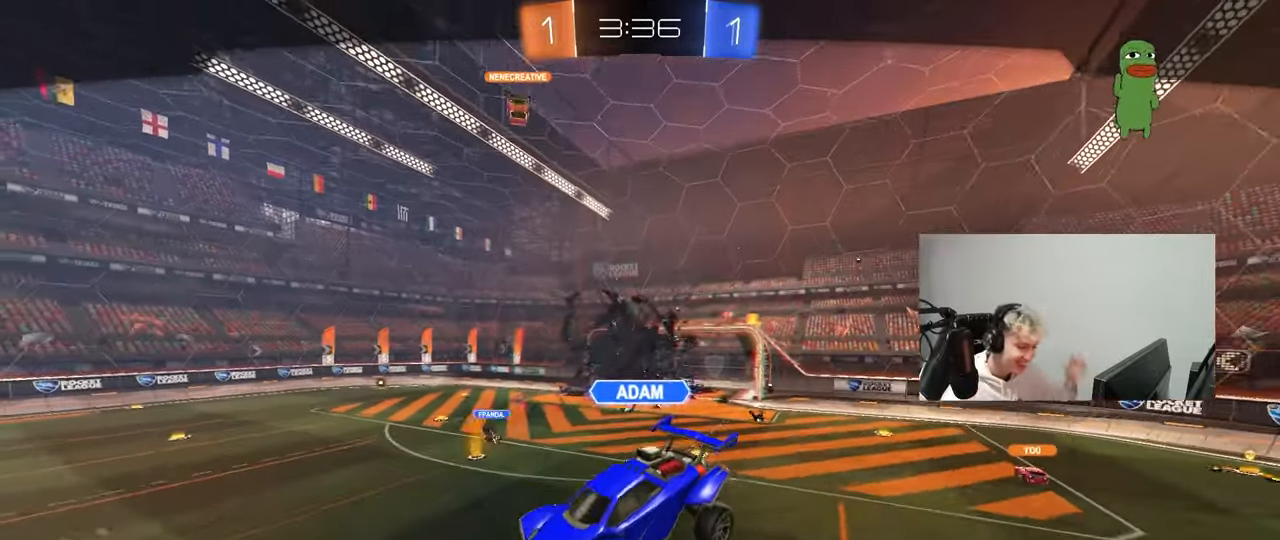
{"keys": [], "mouse": [], "mouse_move": "still", "events": []}
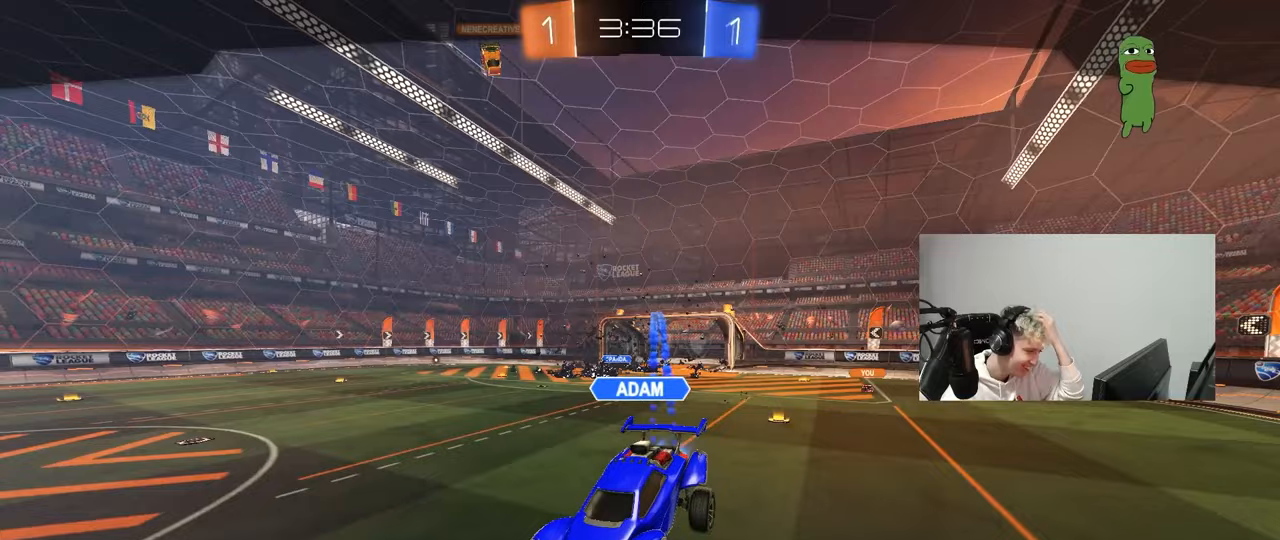
{"keys": [], "mouse": [], "mouse_move": "up", "events": []}
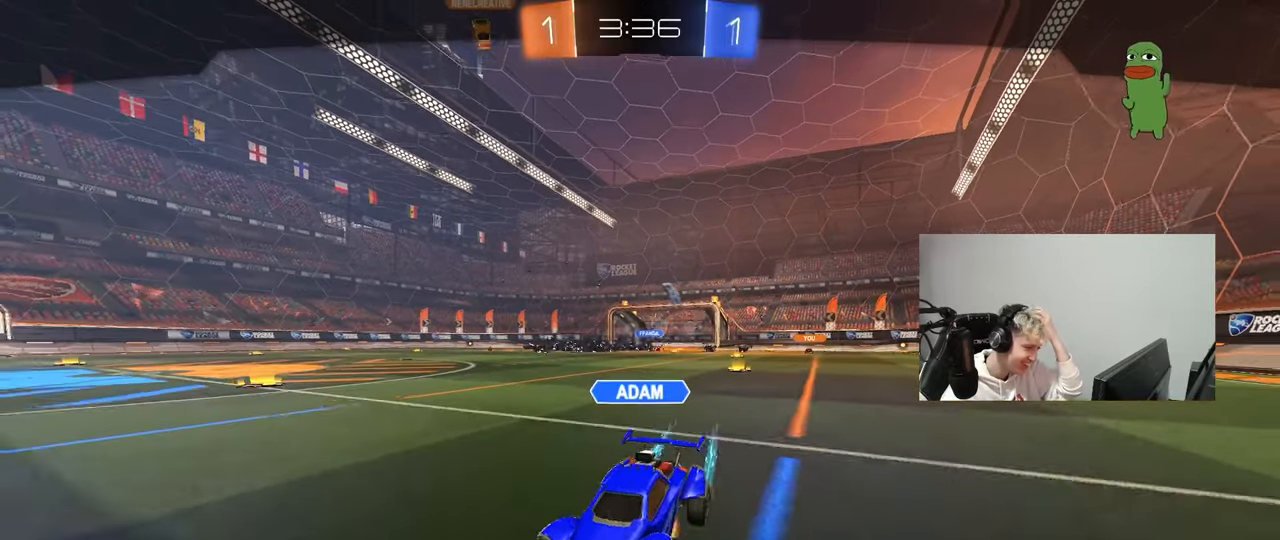
{"keys": [], "mouse": [], "mouse_move": "still", "events": []}
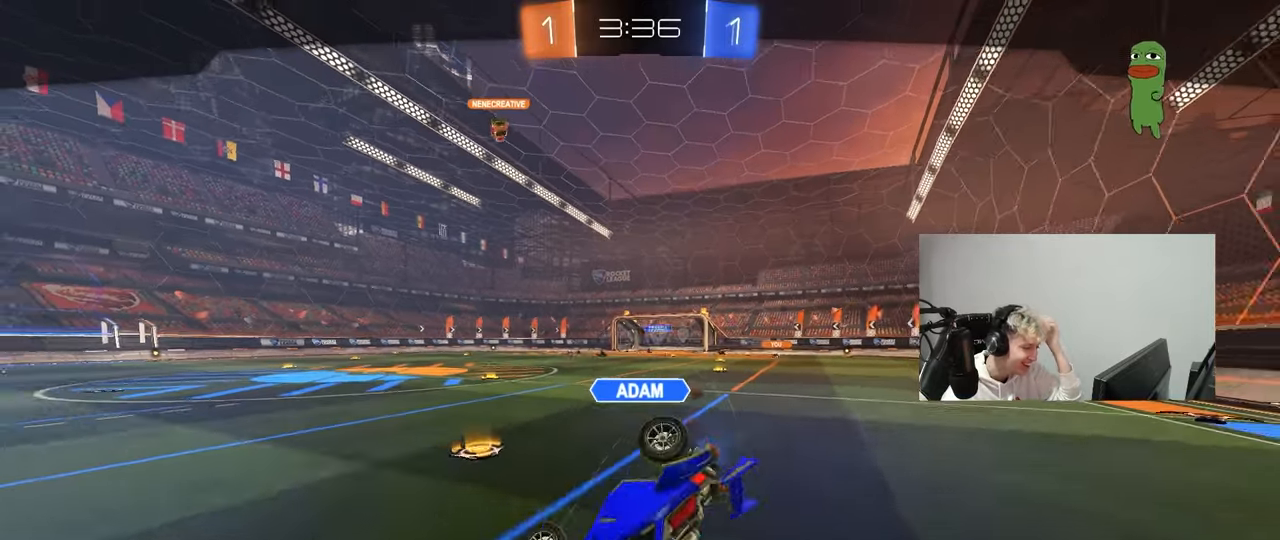
{"keys": [], "mouse": [], "mouse_move": "still", "events": []}
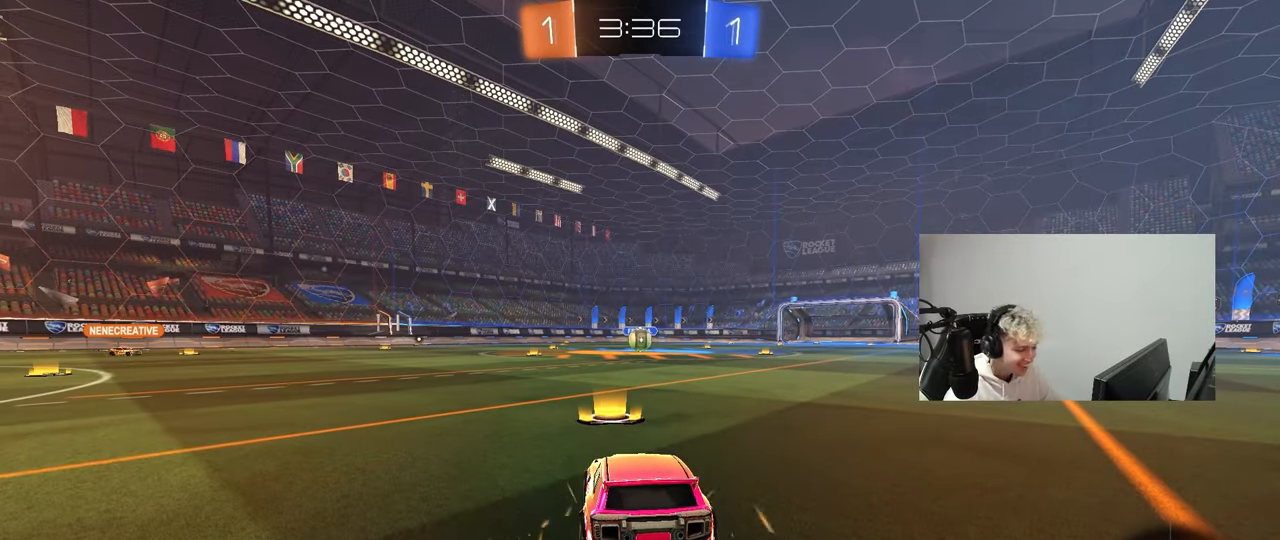
{"keys": [], "mouse": [], "mouse_move": "down", "events": []}
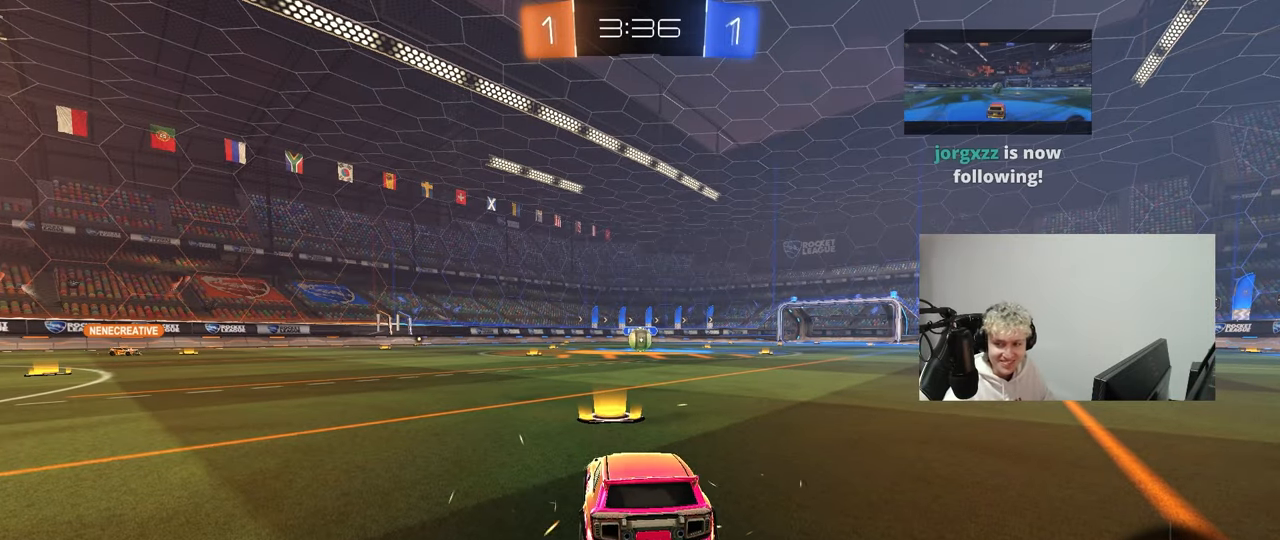
{"keys": [], "mouse": [], "mouse_move": "still", "events": []}
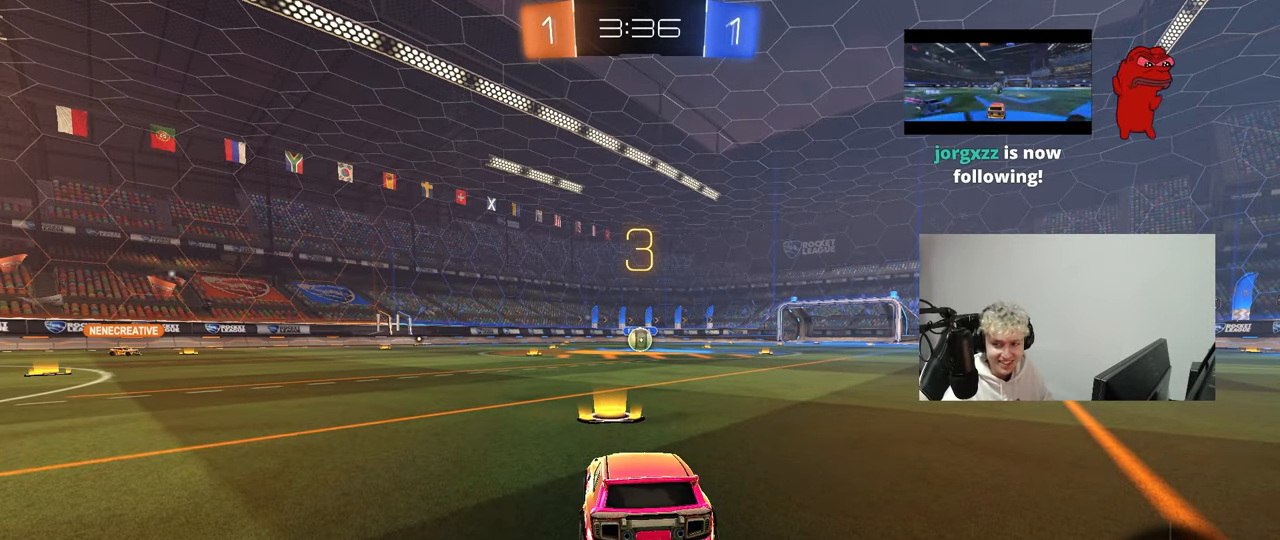
{"keys": ["x", "z"], "mouse": [], "mouse_move": "still", "events": [[383, "z", "down"], [433, "x", "down"]]}
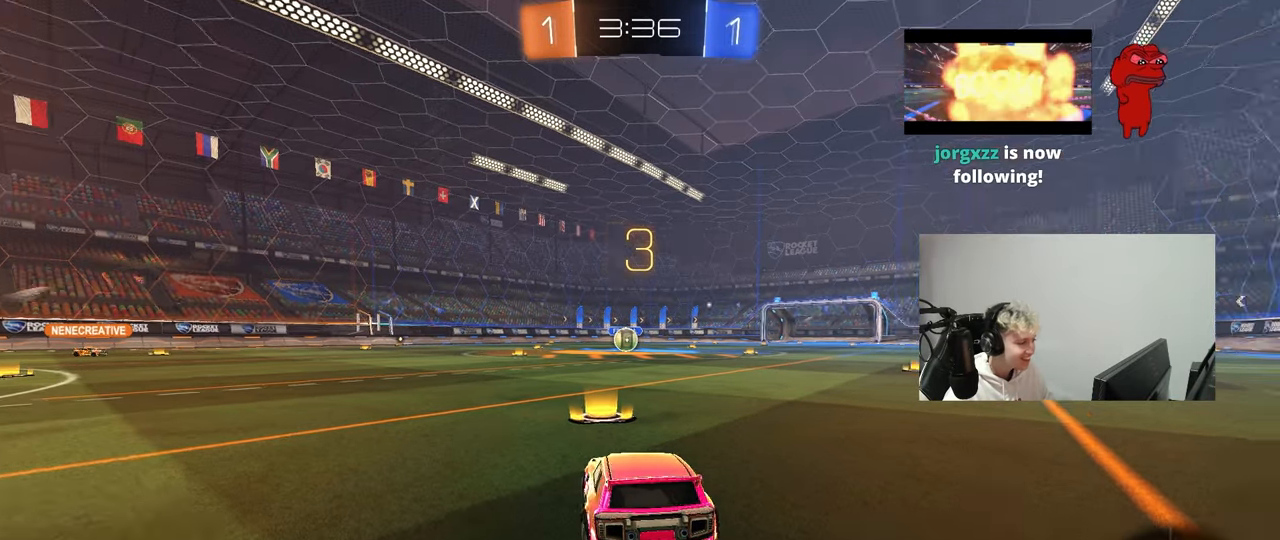
{"keys": [], "mouse": [], "mouse_move": "right", "events": [[33, "mouse_wheel", "down"], [33, "x", "up"], [33, "z", "up"], [167, "mouse_wheel", "up"]]}
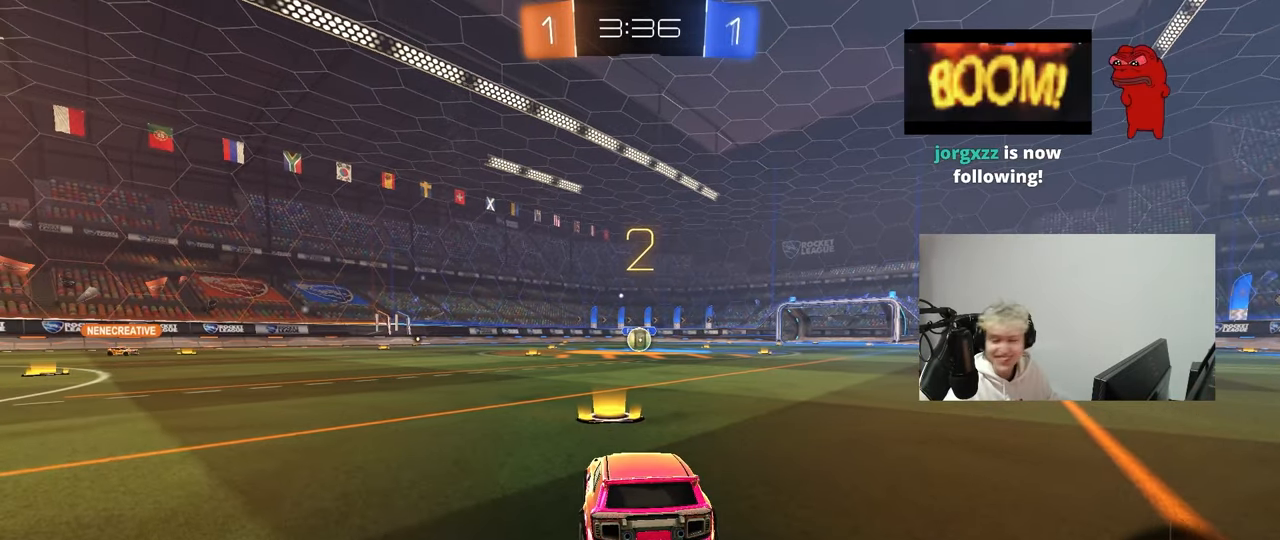
{"keys": [], "mouse": [], "mouse_move": "down", "events": []}
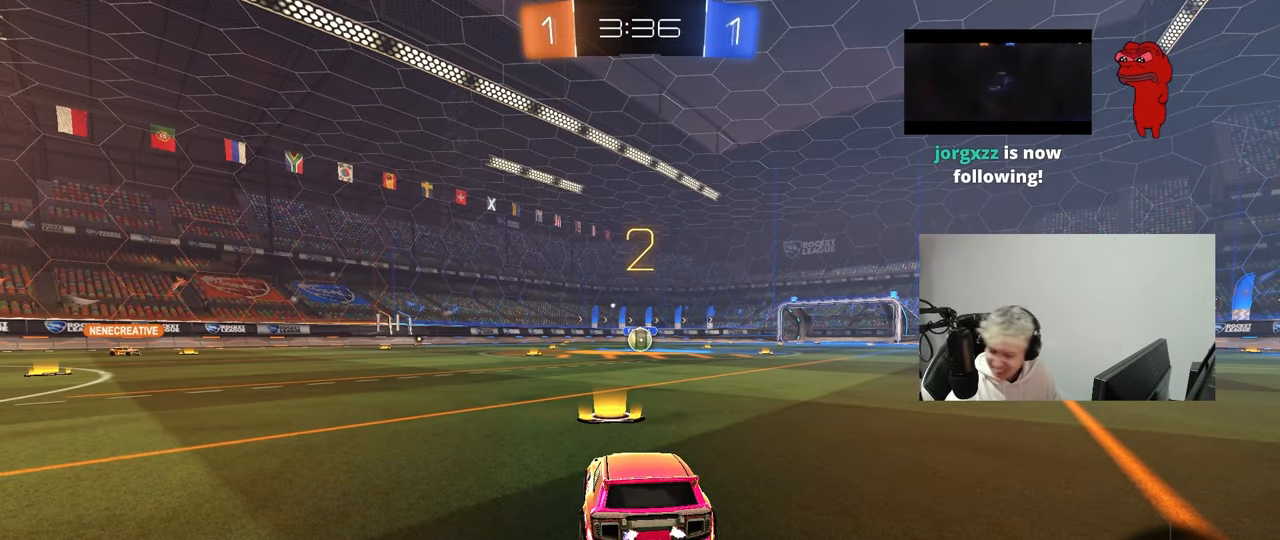
{"keys": ["w"], "mouse": [], "mouse_move": "right", "events": [[50, "w", "down"]]}
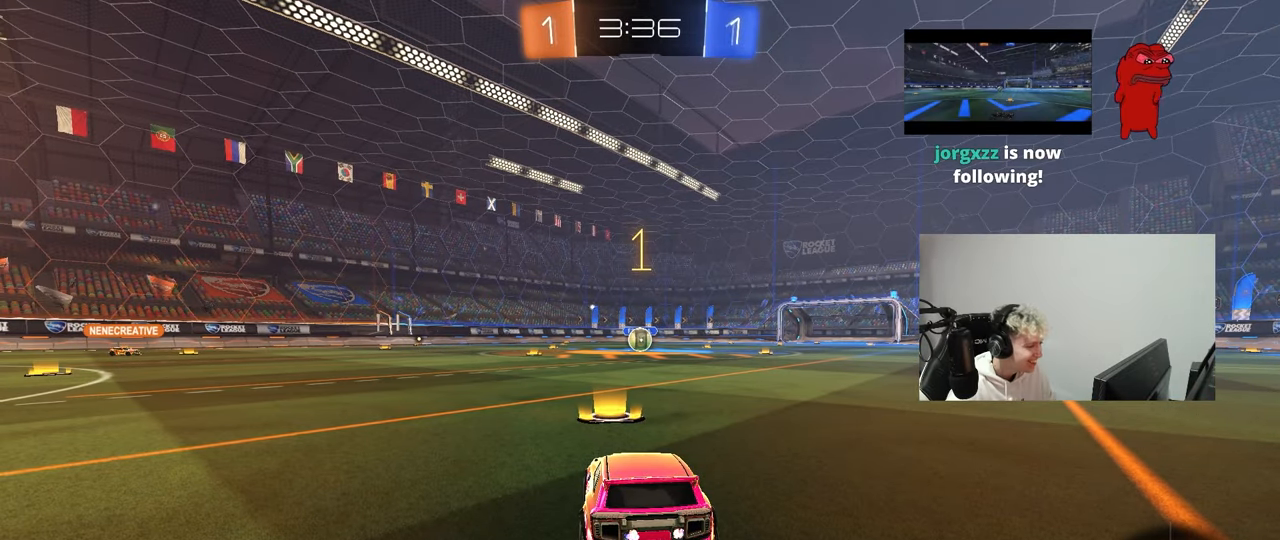
{"keys": ["w"], "mouse": [], "mouse_move": "up-left", "events": []}
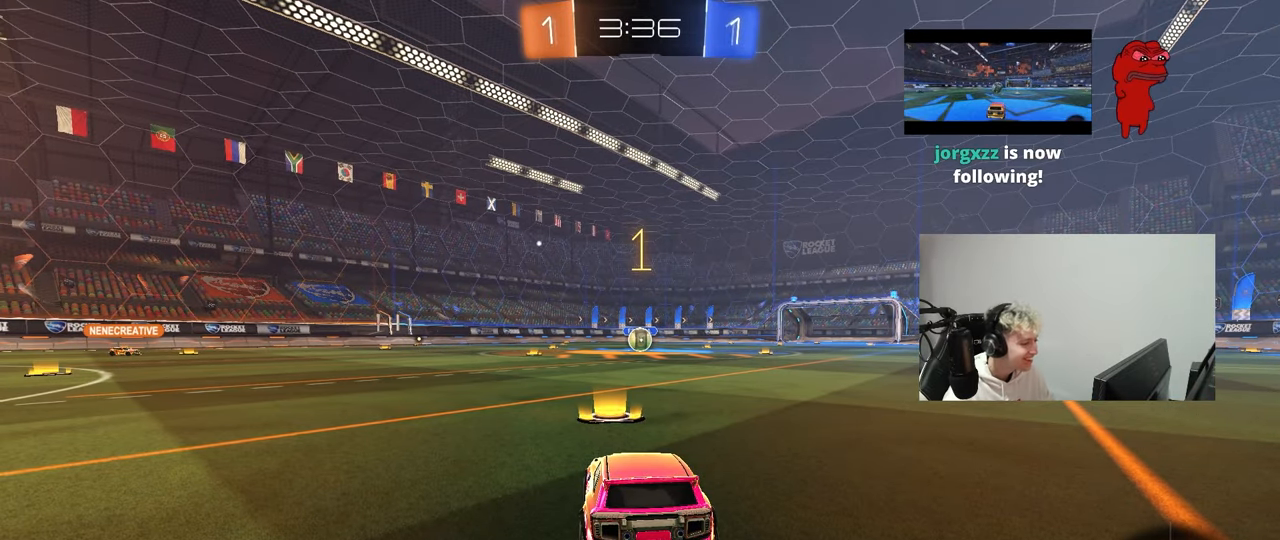
{"keys": ["a", "shift", "w"], "mouse": ["left"], "mouse_move": "still", "events": [[317, "d", "down"], [367, "mouse_left", "down"], [367, "mouse_right", "down"], [417, "d", "up"], [467, "a", "down"], [467, "mouse_right", "up"], [467, "shift", "down"]]}
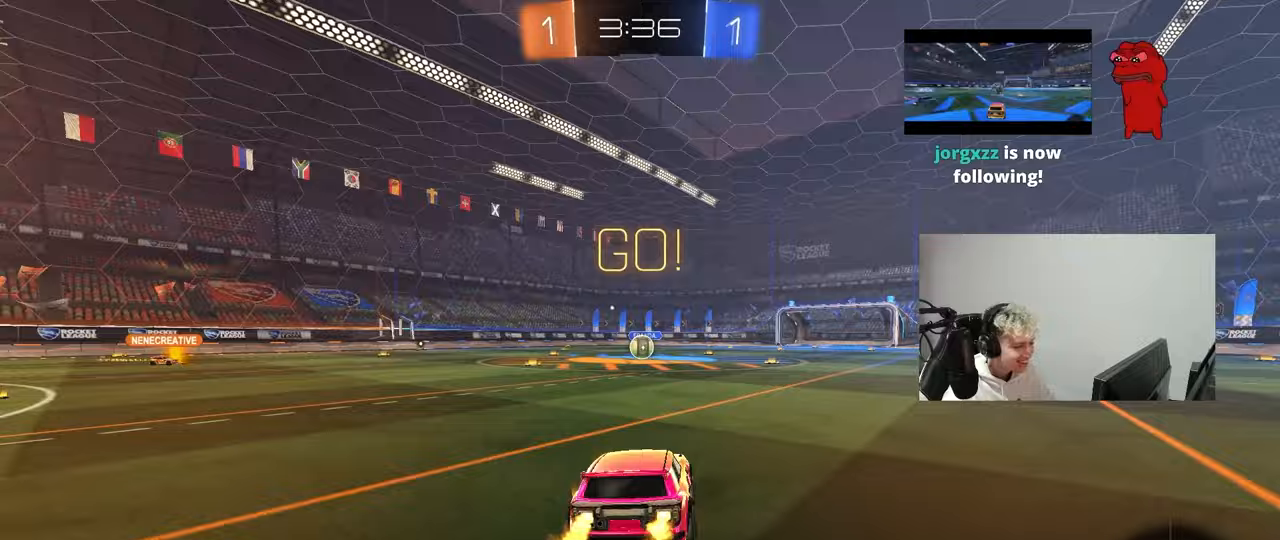
{"keys": ["a", "shift"], "mouse": [], "mouse_move": "down-left", "events": [[17, "mouse_right", "down"], [17, "w", "up"], [50, "s", "down"], [100, "mouse_left", "up"], [150, "mouse_right", "up"], [483, "s", "up"]]}
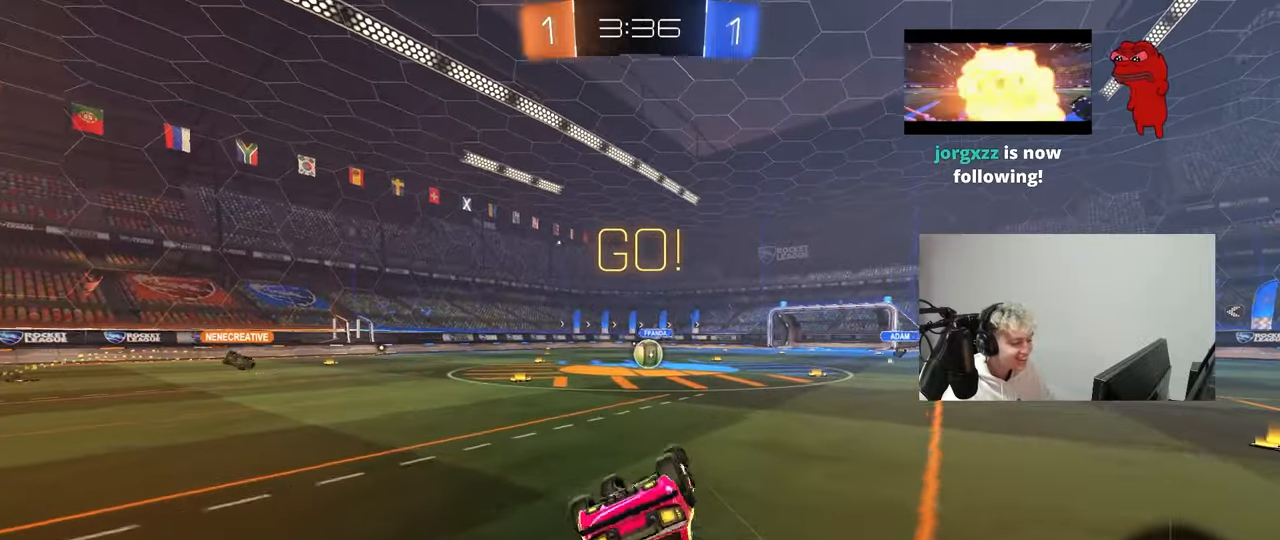
{"keys": ["a", "w"], "mouse": [], "mouse_move": "still", "events": [[67, "s", "down"], [167, "mouse_left", "down"], [267, "mouse_left", "up"], [267, "s", "up"], [267, "shift", "up"], [317, "a", "up"], [500, "a", "down"], [500, "w", "down"]]}
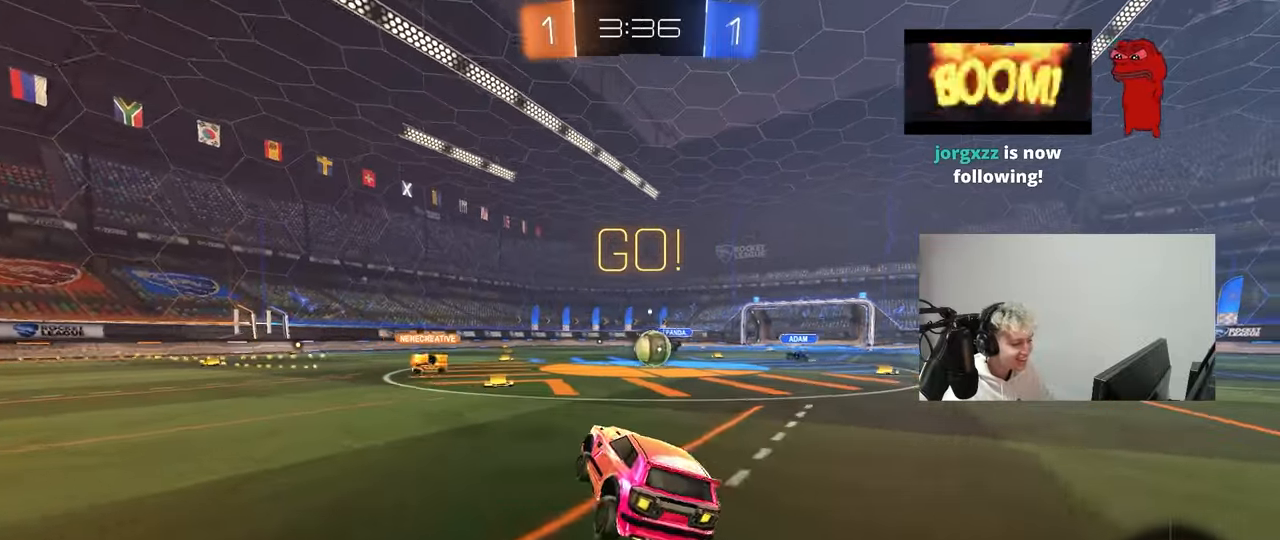
{"keys": ["w"], "mouse": [], "mouse_move": "still", "events": [[133, "a", "up"], [233, "d", "down"], [317, "d", "up"]]}
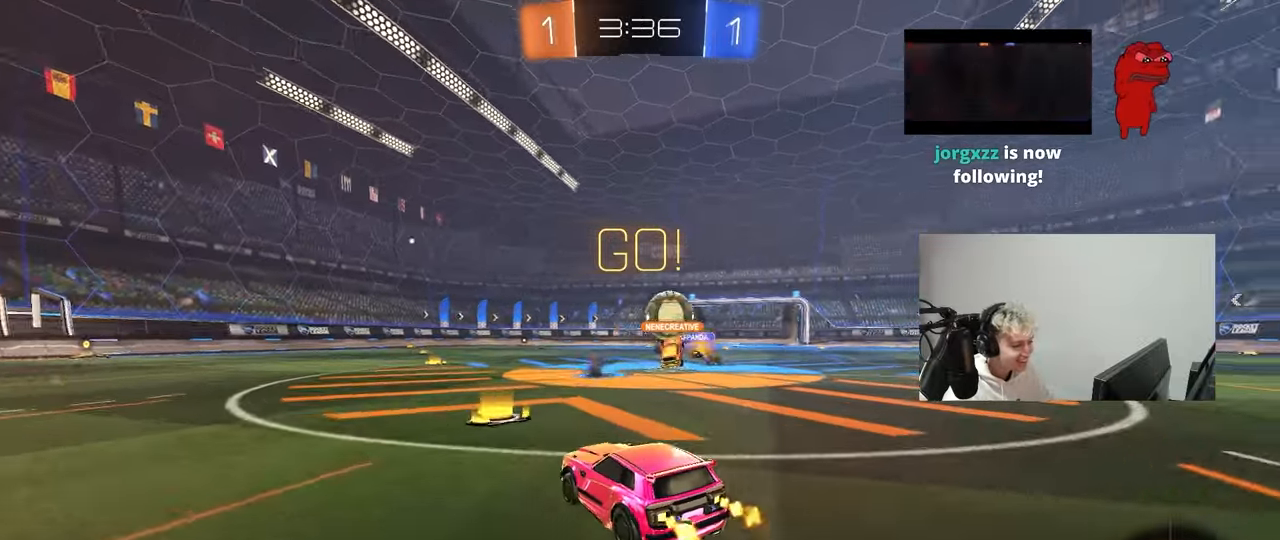
{"keys": ["d", "shift", "w"], "mouse": [], "mouse_move": "still", "events": [[17, "mouse_left", "down"], [67, "d", "down"], [200, "mouse_left", "up"], [200, "shift", "down"], [250, "w", "up"], [283, "w", "down"], [333, "shift", "up"], [483, "shift", "down"]]}
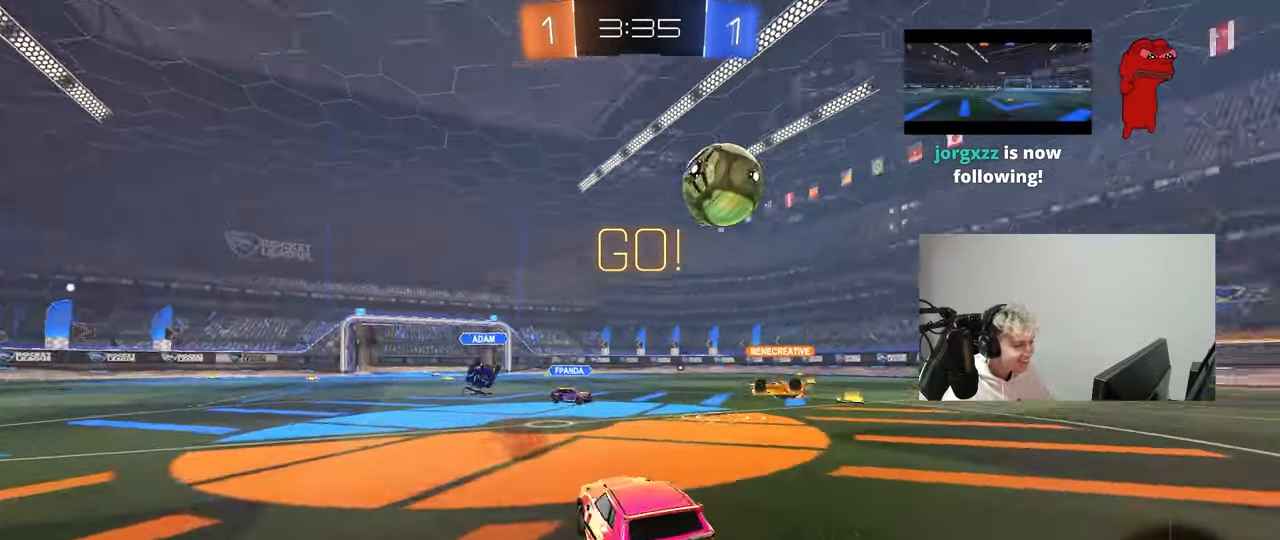
{"keys": ["d", "w"], "mouse": ["left"], "mouse_move": "still", "events": [[17, "shift", "up"], [500, "mouse_left", "down"]]}
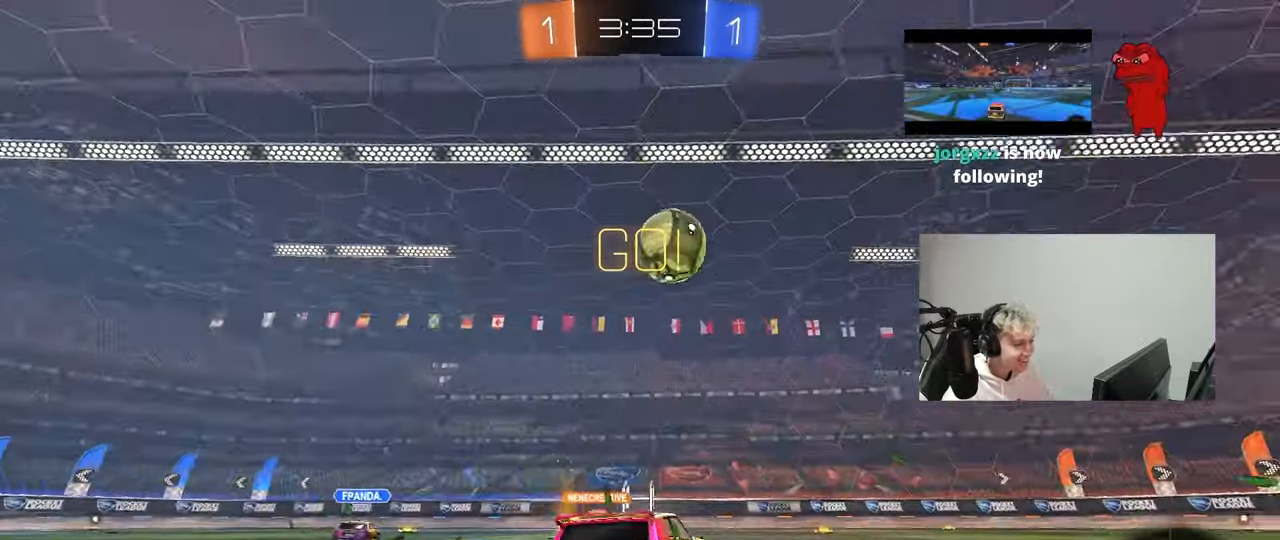
{"keys": ["a", "s", "shift"], "mouse": ["left", "right"], "mouse_move": "down-left", "events": [[33, "d", "up"], [233, "a", "down"], [267, "a", "up"], [267, "w", "up"], [317, "d", "down"], [367, "mouse_right", "down"], [417, "a", "down"], [417, "d", "up"], [417, "s", "down"], [467, "shift", "down"]]}